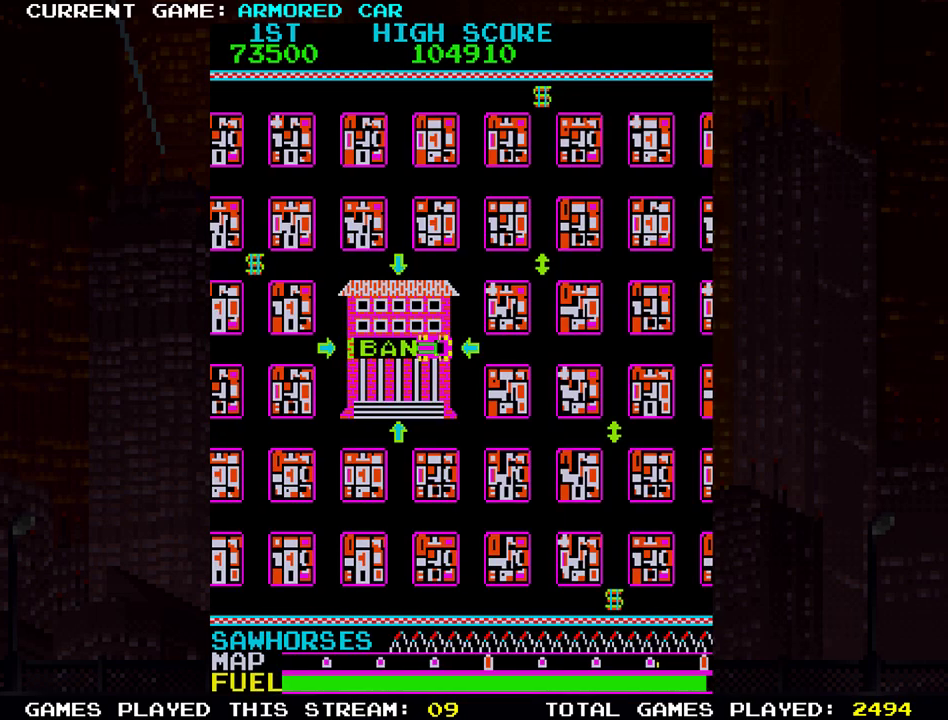
Gameplay with a controller (arcade stick); each line is a JSON object with the inputs held at the frame after it. "events" lists button and stick changes between this image and that frame as [ms after this image, input, new state], when the widget could be followed in between. Not read: L3 R3.
{"buttons": ["TRIANGLE"], "left_stick": "right", "events": [[133, "left_stick", "right"], [283, "TRIANGLE", "down"]]}
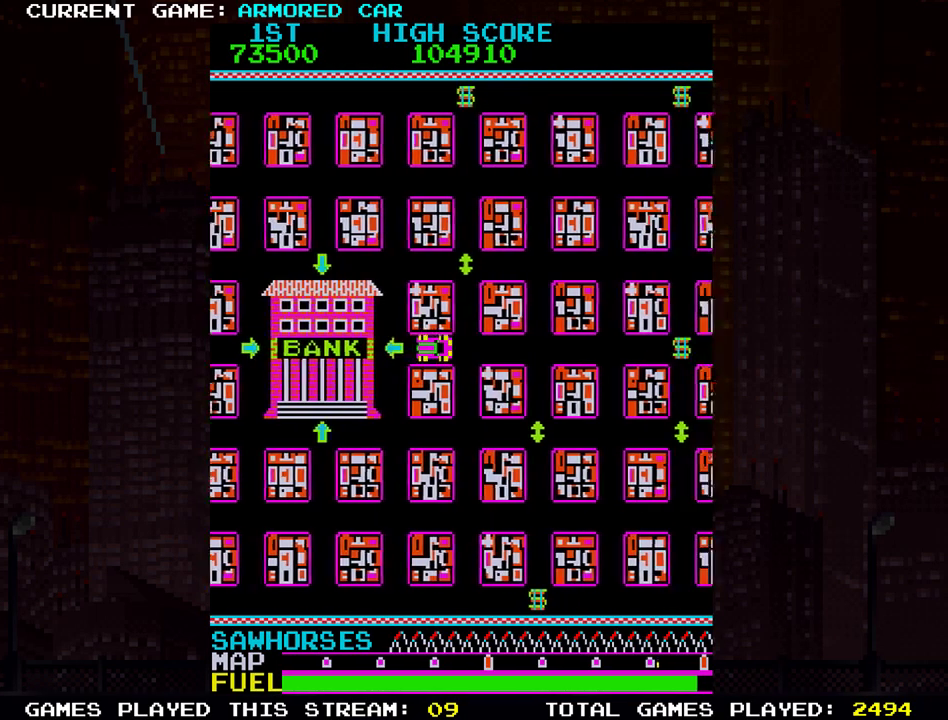
{"buttons": ["TRIANGLE"], "left_stick": "down", "events": [[317, "left_stick", "down"]]}
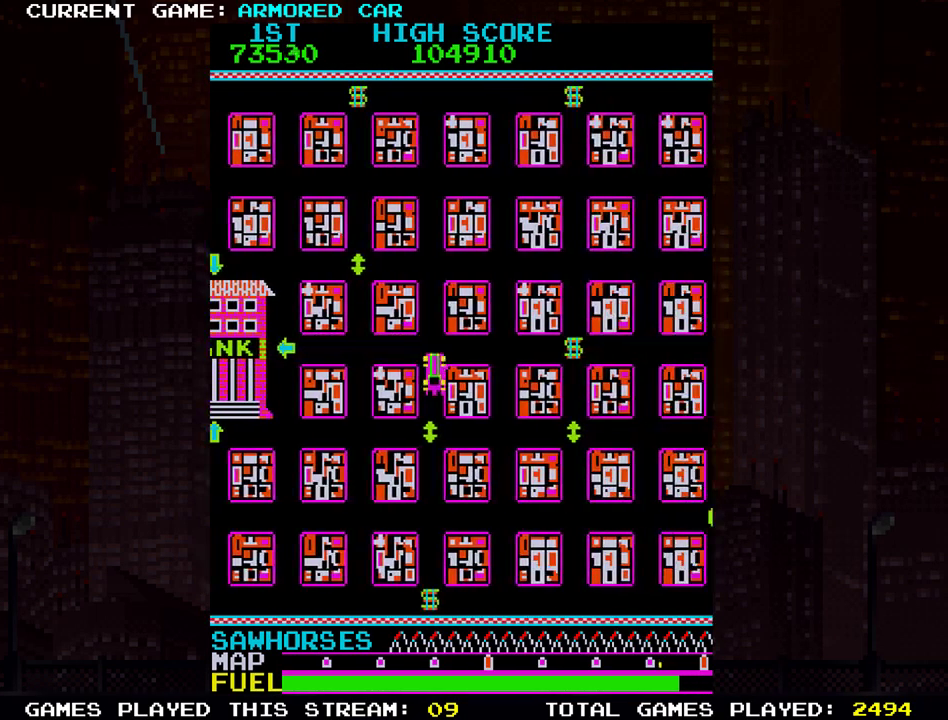
{"buttons": ["TRIANGLE"], "left_stick": "down", "events": []}
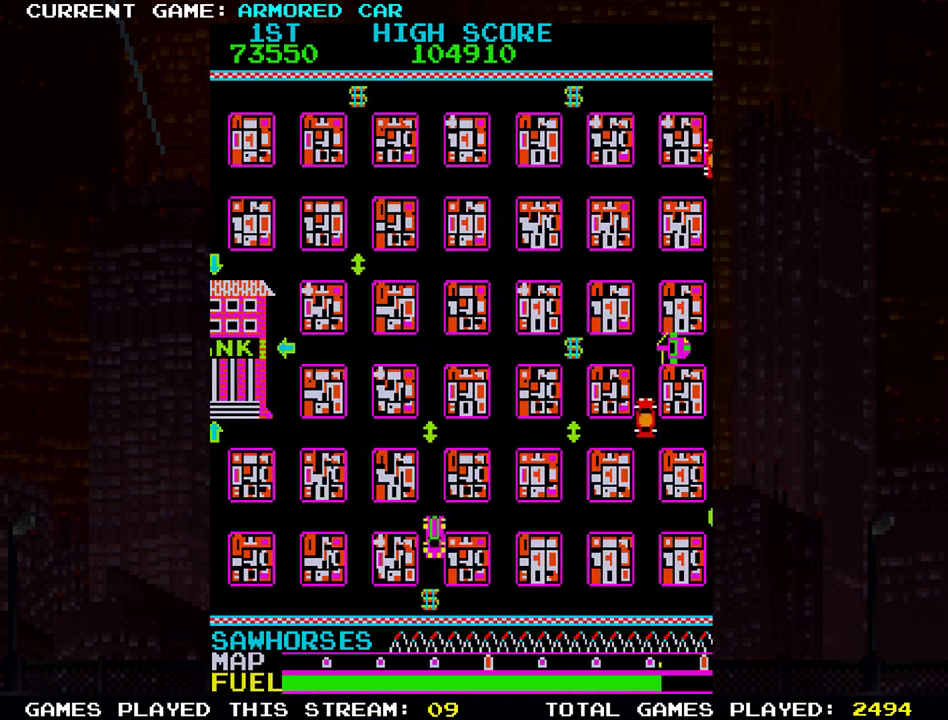
{"buttons": ["TRIANGLE"], "left_stick": "right", "events": [[117, "left_stick", "down-right"], [217, "left_stick", "right"]]}
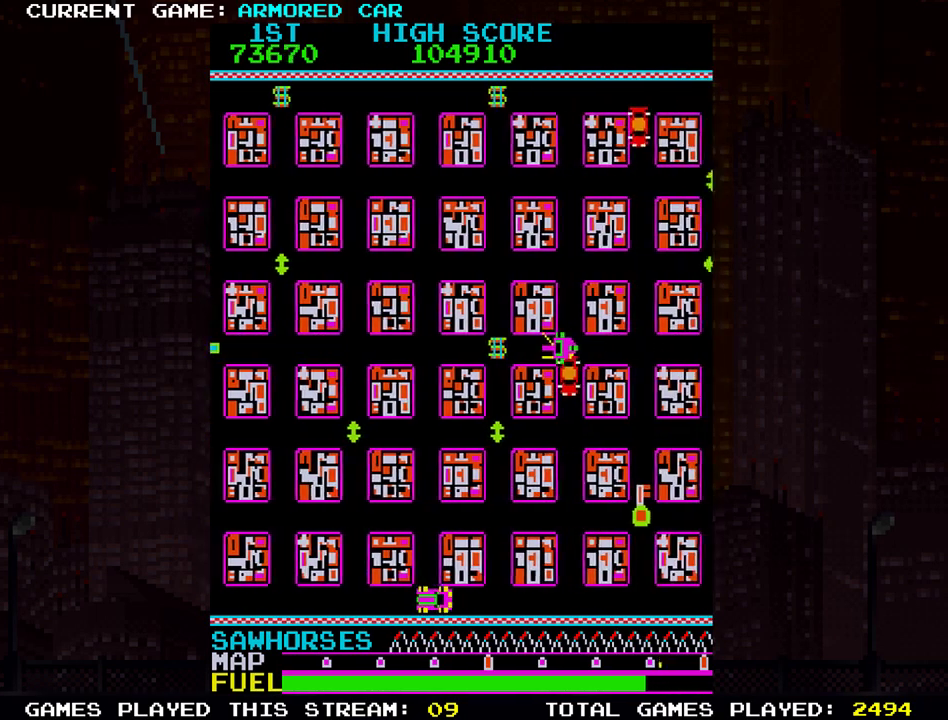
{"buttons": ["TRIANGLE"], "left_stick": "right", "events": []}
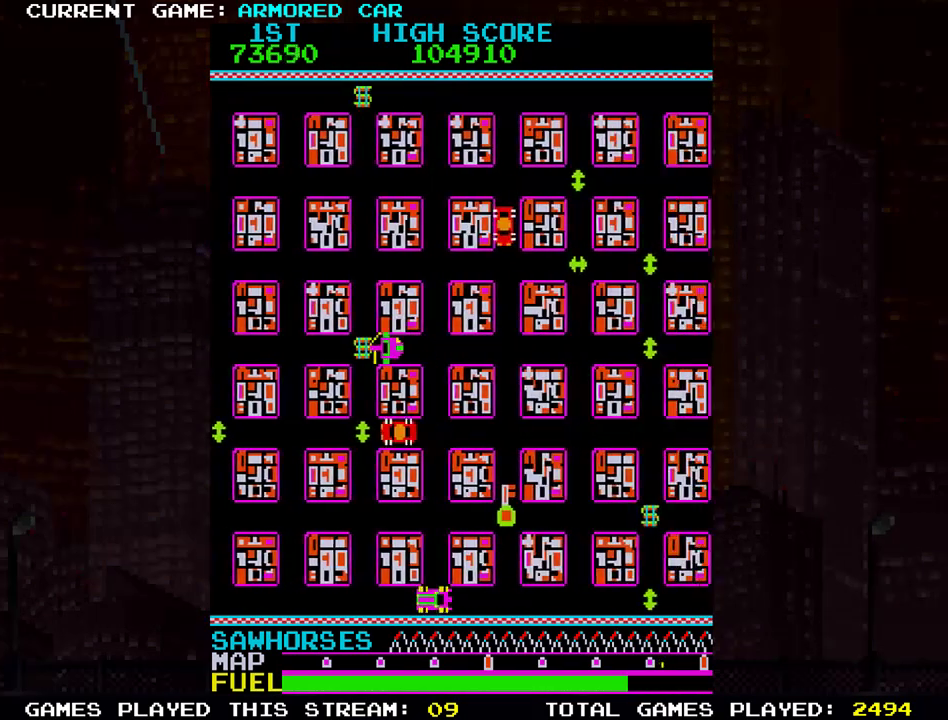
{"buttons": ["TRIANGLE"], "left_stick": "right", "events": [[167, "left_stick", "up"], [434, "left_stick", "right"]]}
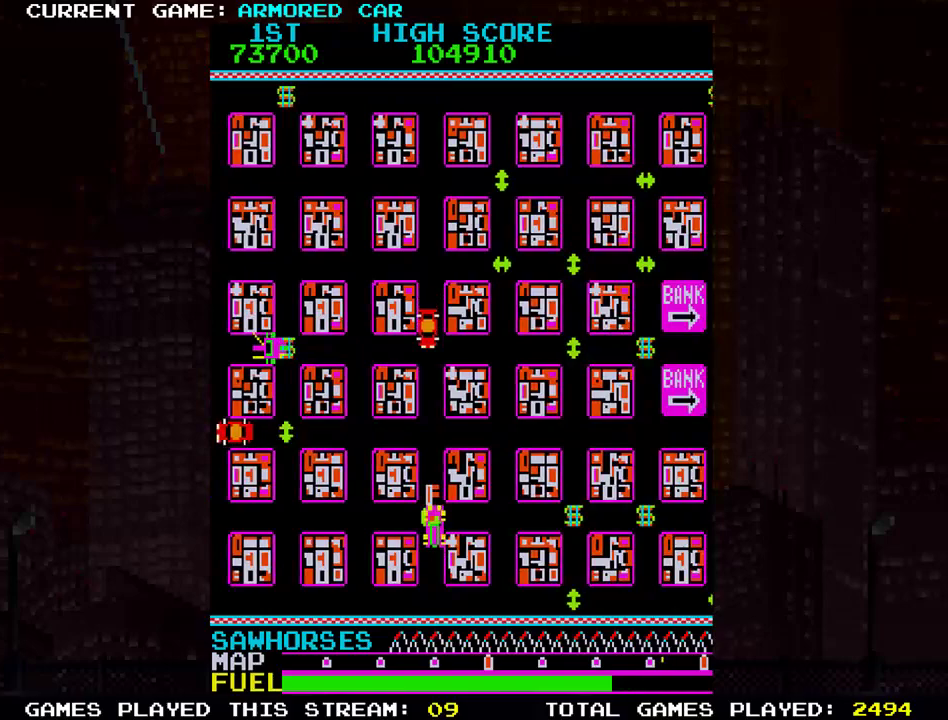
{"buttons": ["TRIANGLE"], "left_stick": "right", "events": []}
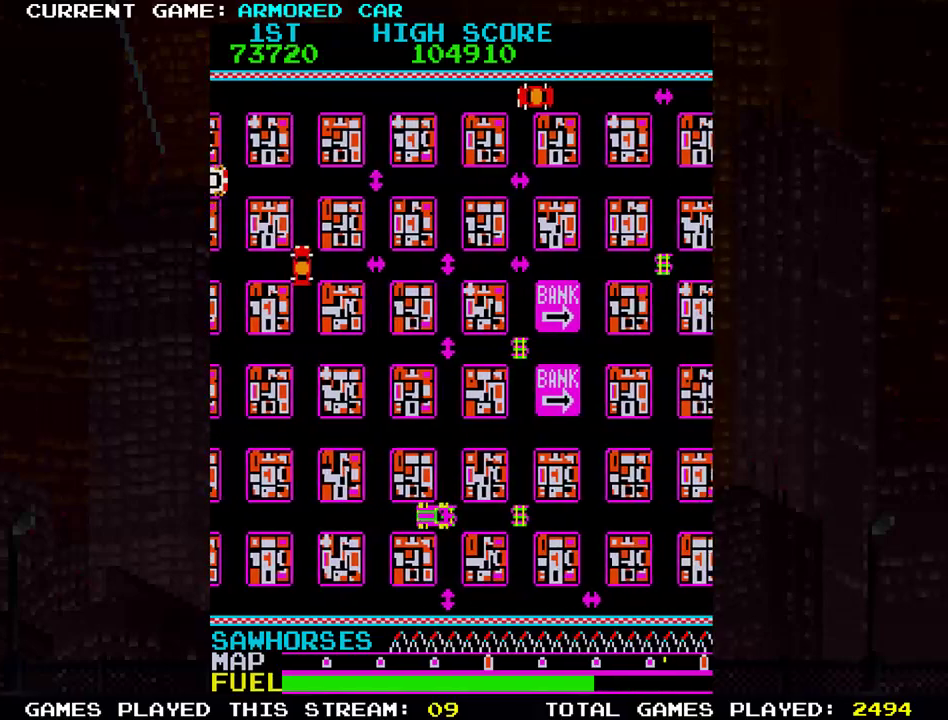
{"buttons": ["TRIANGLE"], "left_stick": "up", "events": [[200, "left_stick", "up"]]}
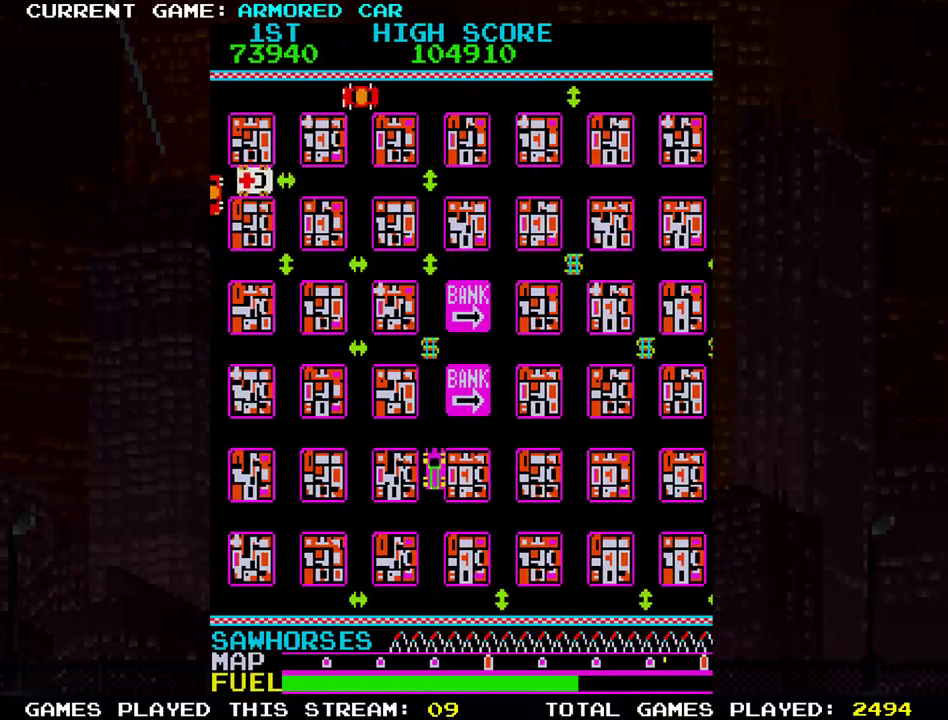
{"buttons": ["TRIANGLE"], "left_stick": "right", "events": [[250, "left_stick", "right"]]}
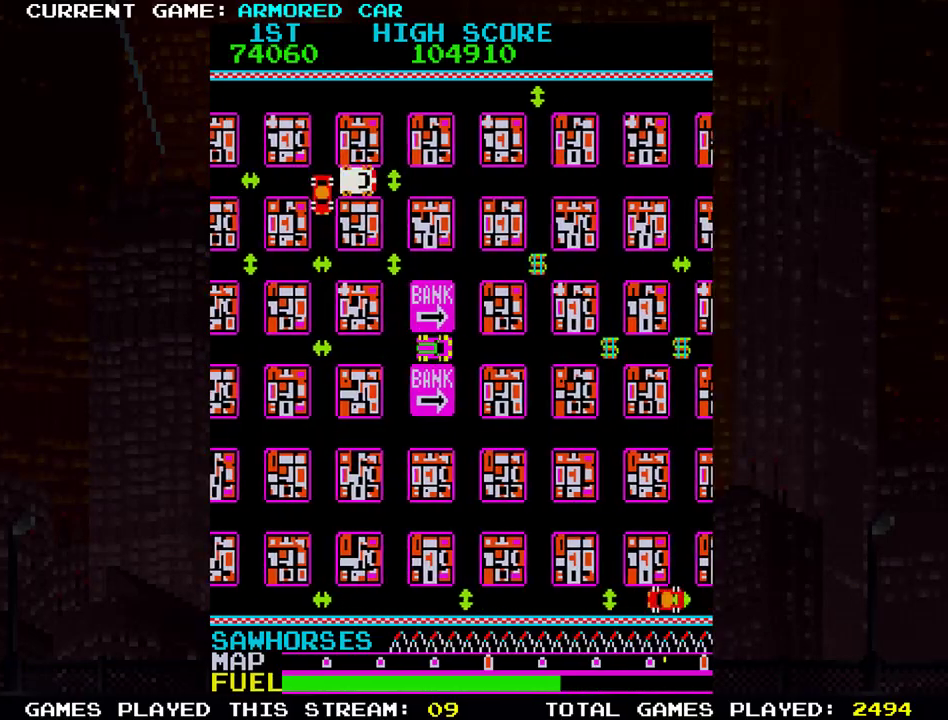
{"buttons": ["TRIANGLE"], "left_stick": "up", "events": [[267, "left_stick", "up"]]}
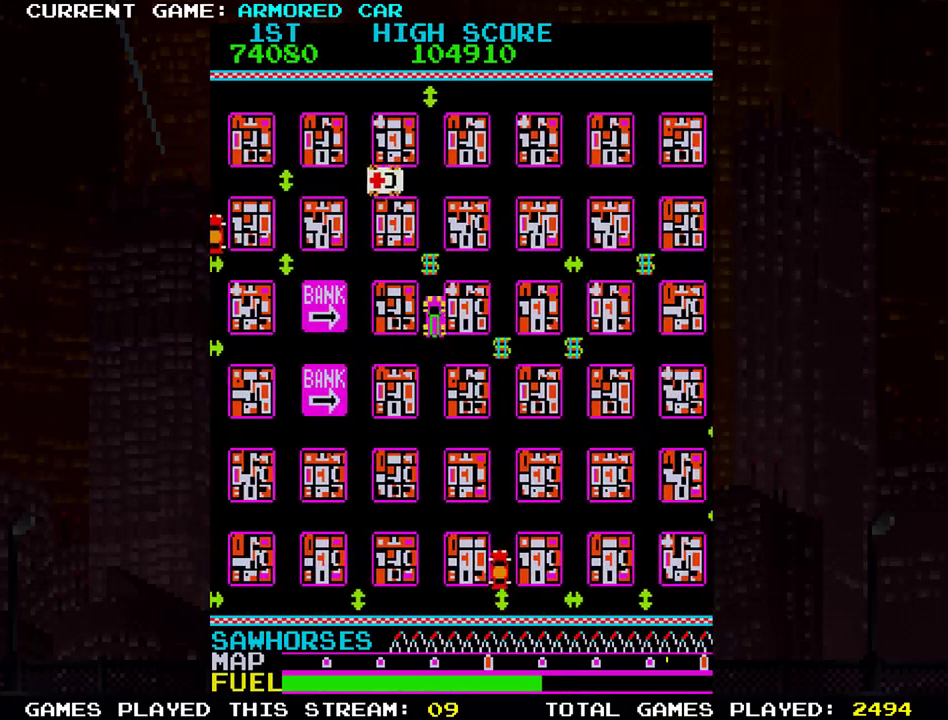
{"buttons": ["TRIANGLE"], "left_stick": "right", "events": [[100, "left_stick", "center"], [150, "left_stick", "down"], [400, "left_stick", "right"]]}
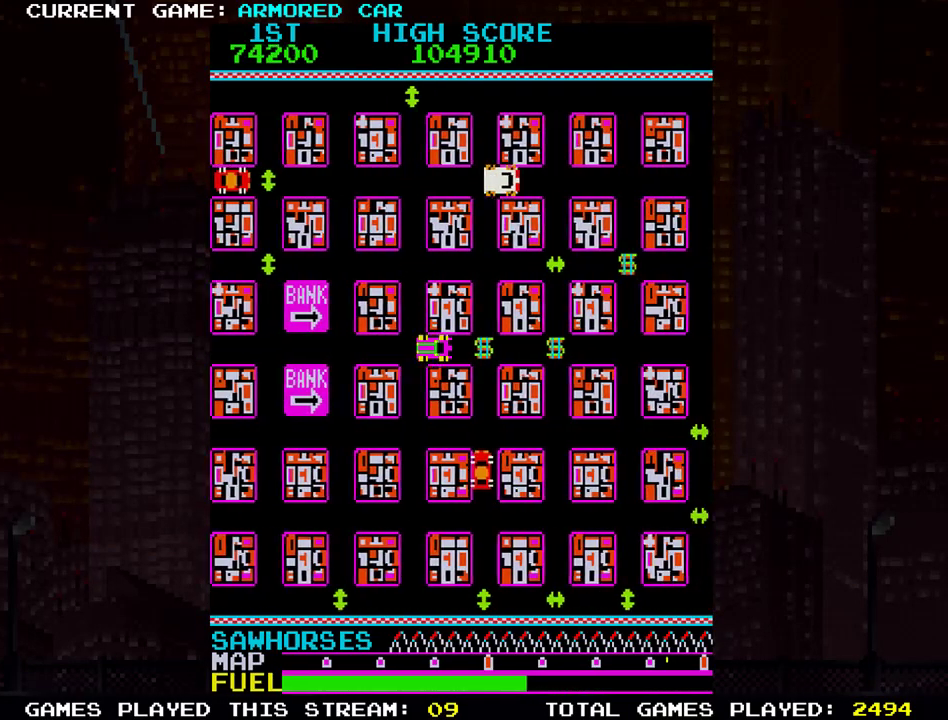
{"buttons": ["TRIANGLE"], "left_stick": "right", "events": []}
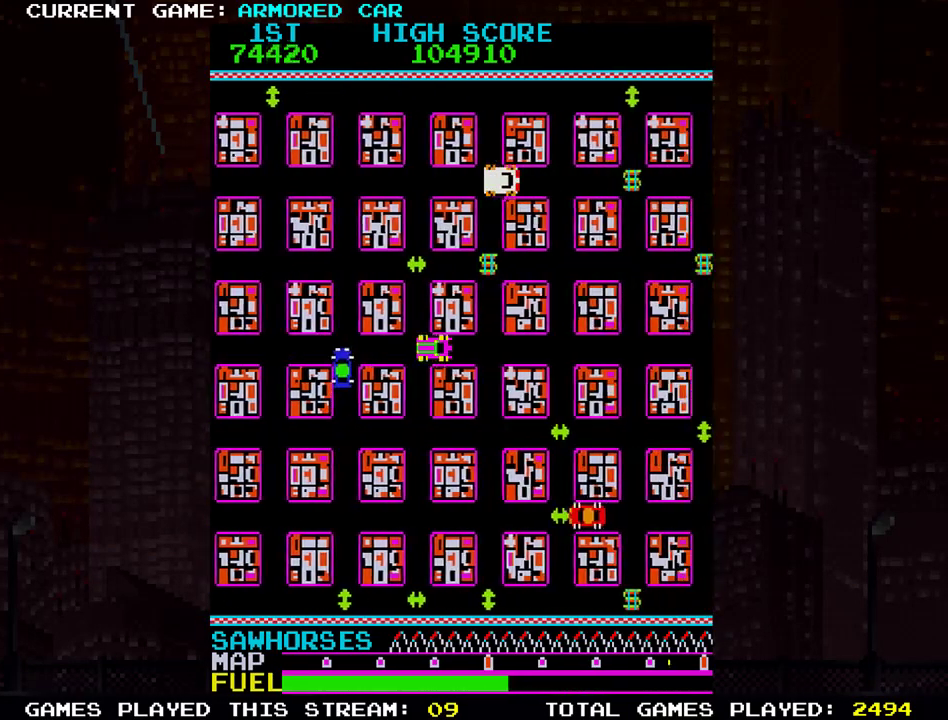
{"buttons": ["TRIANGLE"], "left_stick": "right", "events": [[116, "left_stick", "up"], [383, "left_stick", "right"]]}
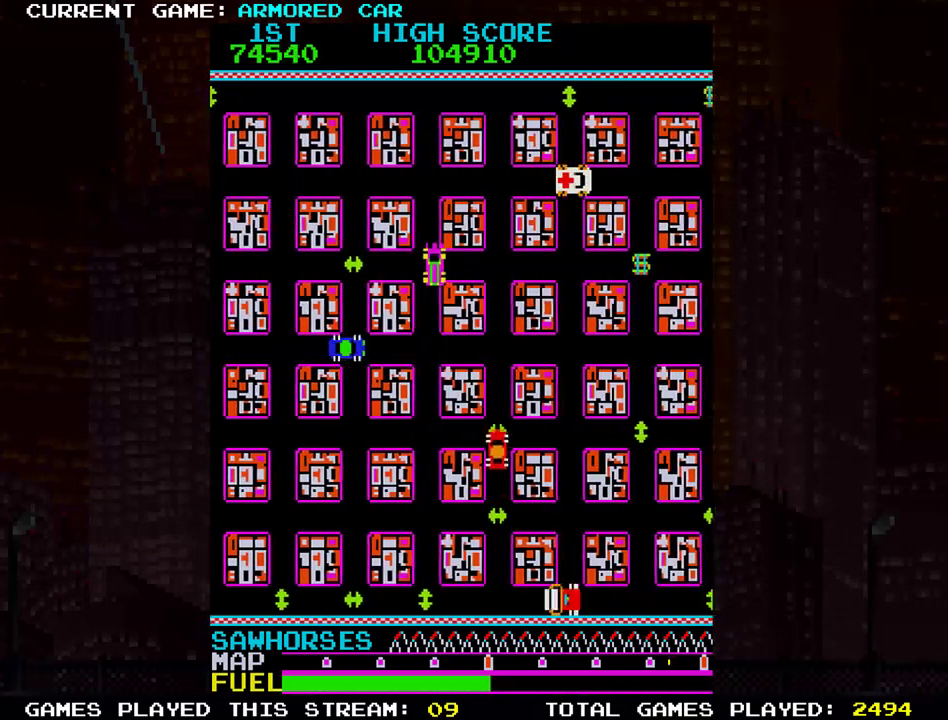
{"buttons": ["TRIANGLE"], "left_stick": "up", "events": [[384, "left_stick", "up"]]}
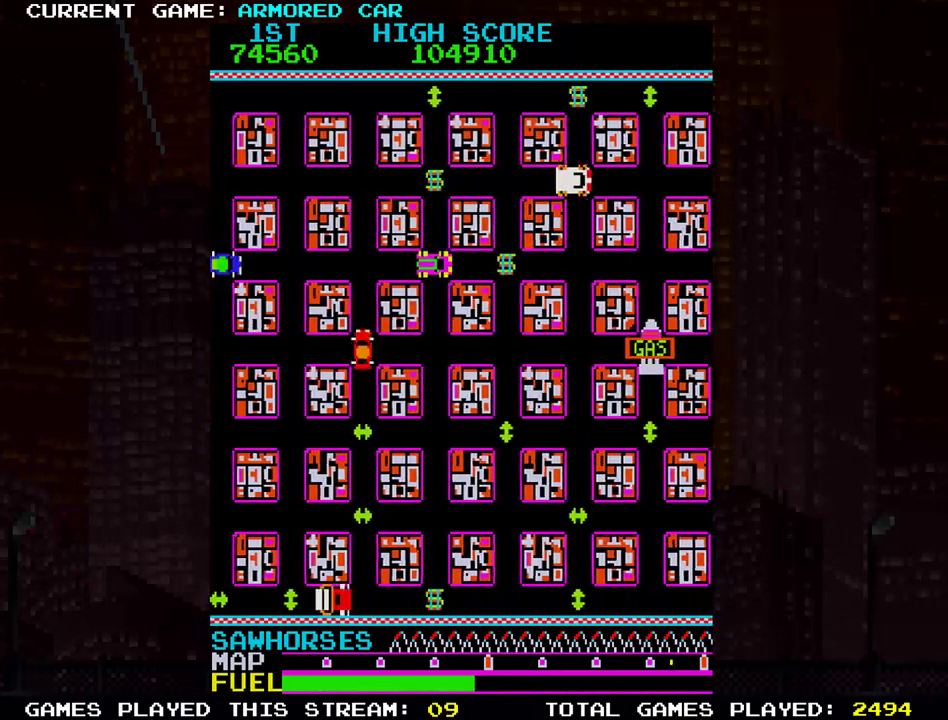
{"buttons": ["TRIANGLE"], "left_stick": "down", "events": [[166, "left_stick", "right"], [450, "left_stick", "down"]]}
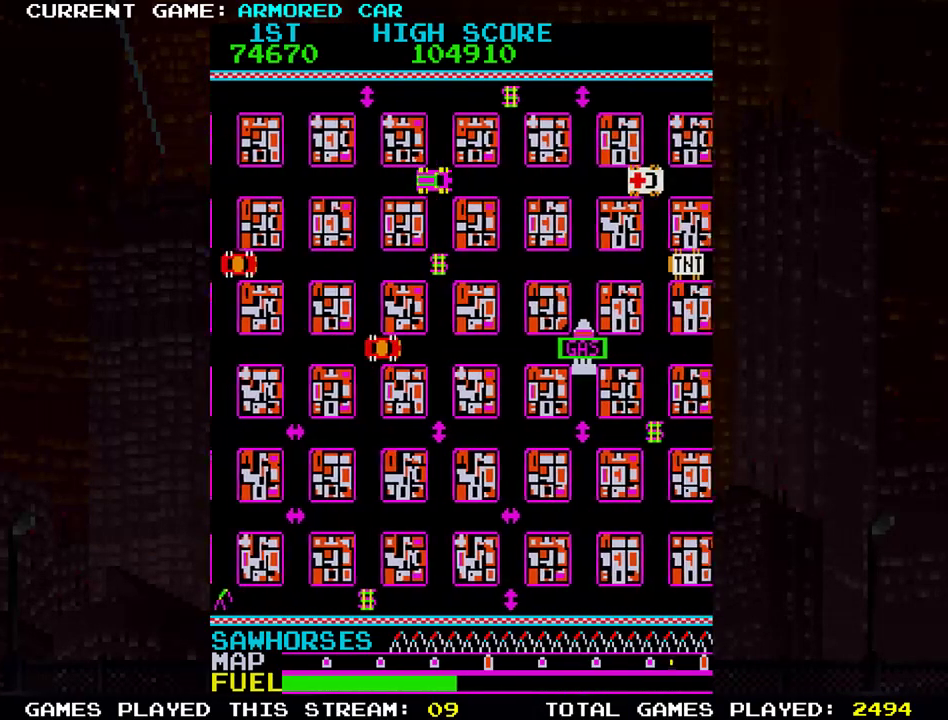
{"buttons": [], "left_stick": "center", "events": [[200, "left_stick", "right"], [401, "TRIANGLE", "up"], [401, "left_stick", "center"]]}
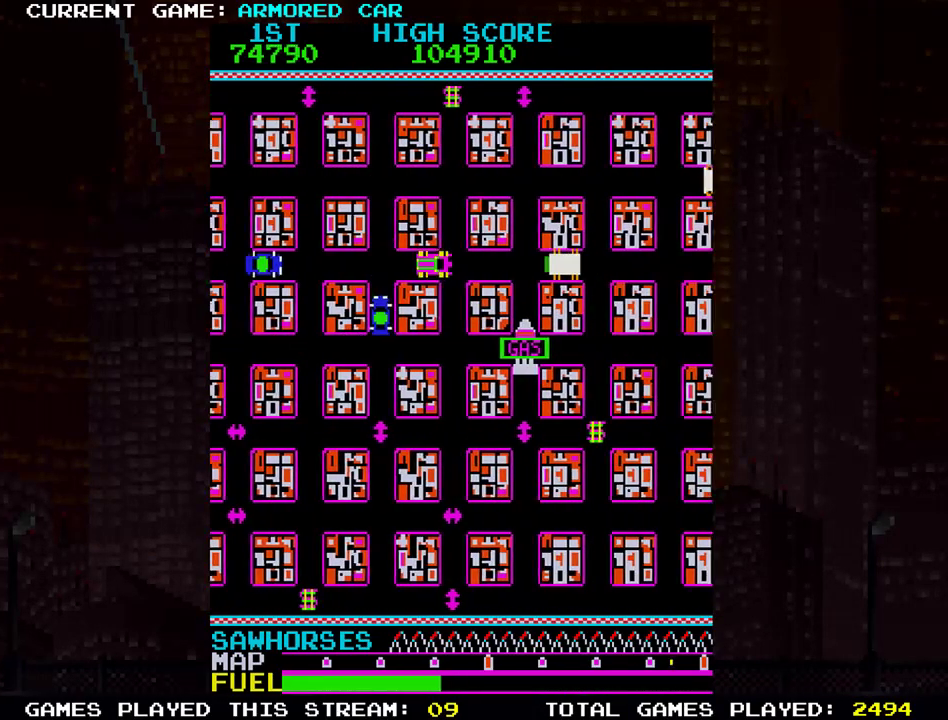
{"buttons": ["TRIANGLE"], "left_stick": "up", "events": [[133, "left_stick", "up"], [150, "TRIANGLE", "down"]]}
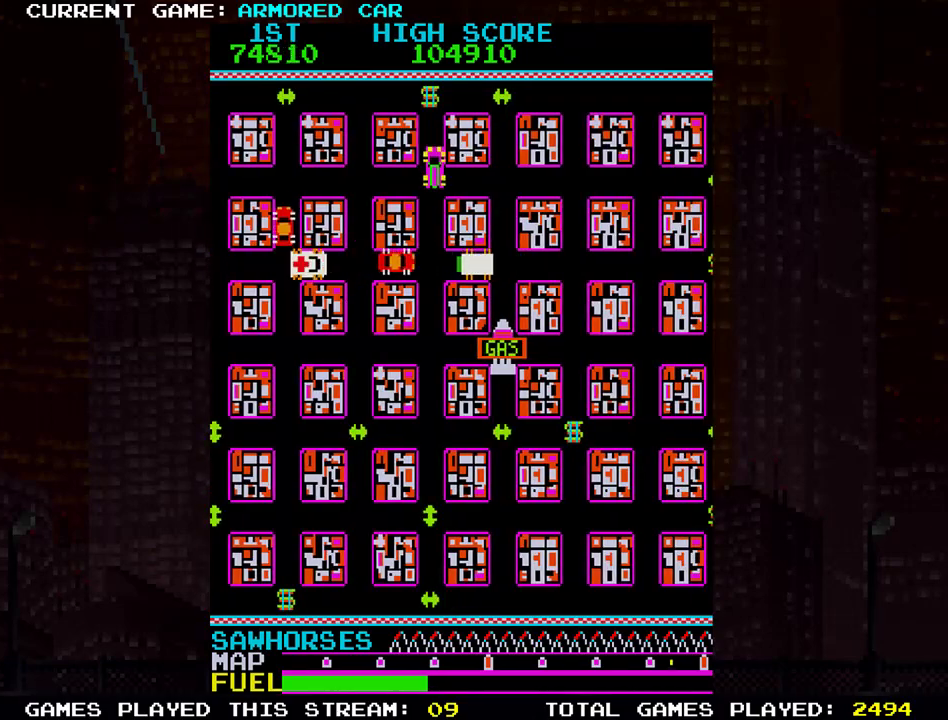
{"buttons": [], "left_stick": "right", "events": [[134, "TRIANGLE", "up"], [167, "left_stick", "center"], [401, "SQUARE", "down"], [484, "SQUARE", "up"], [501, "left_stick", "right"]]}
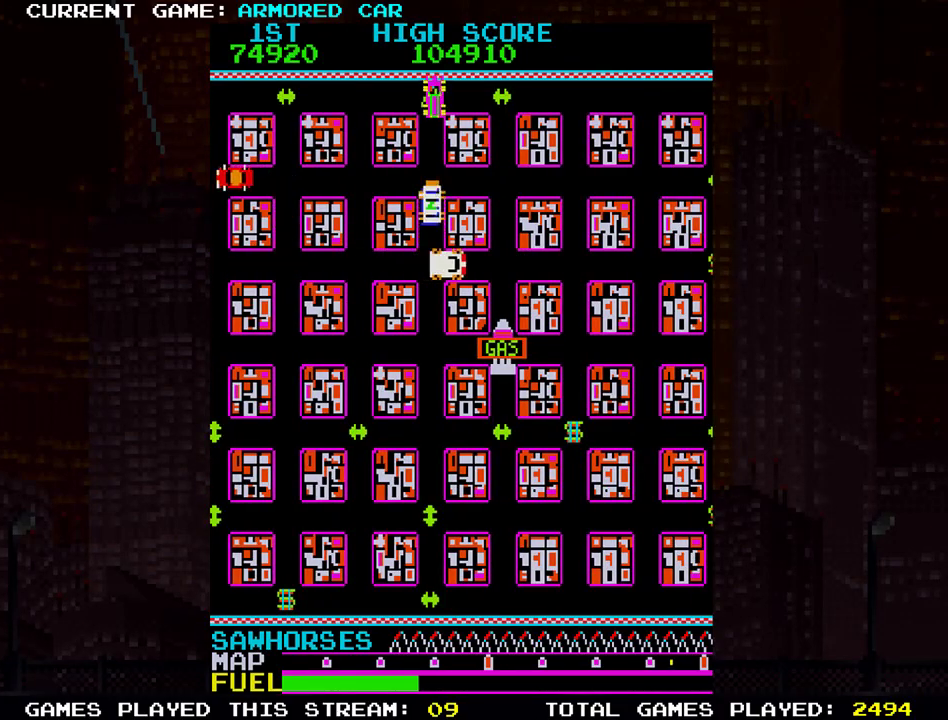
{"buttons": [], "left_stick": "center", "events": [[50, "TRIANGLE", "down"], [267, "TRIANGLE", "up"], [334, "left_stick", "center"]]}
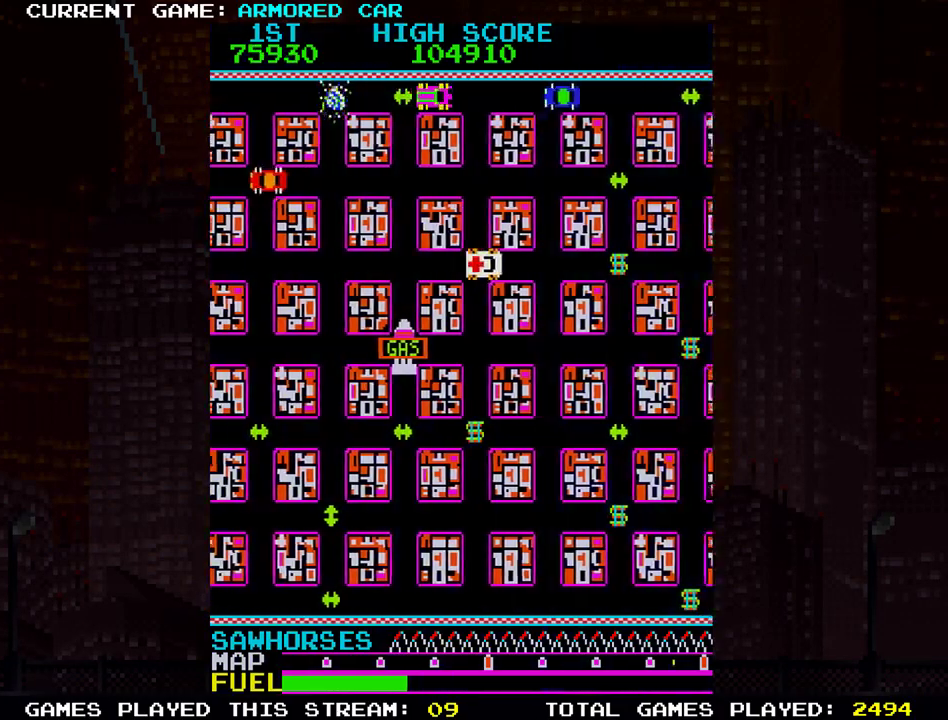
{"buttons": ["TRIANGLE"], "left_stick": "down", "events": [[117, "left_stick", "left"], [167, "TRIANGLE", "down"], [501, "left_stick", "down"]]}
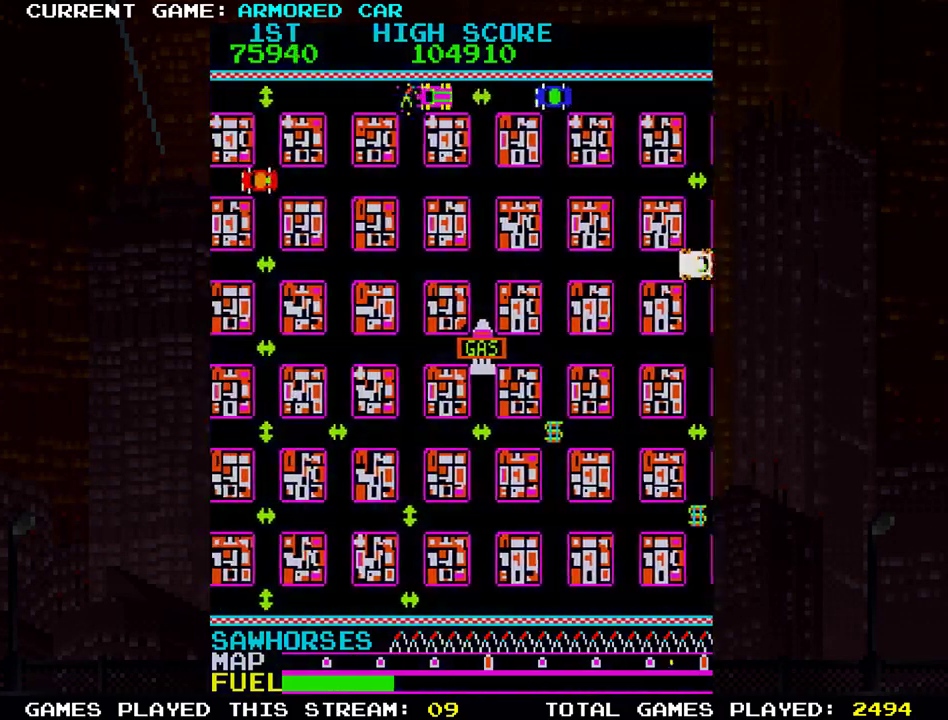
{"buttons": ["TRIANGLE"], "left_stick": "down", "events": []}
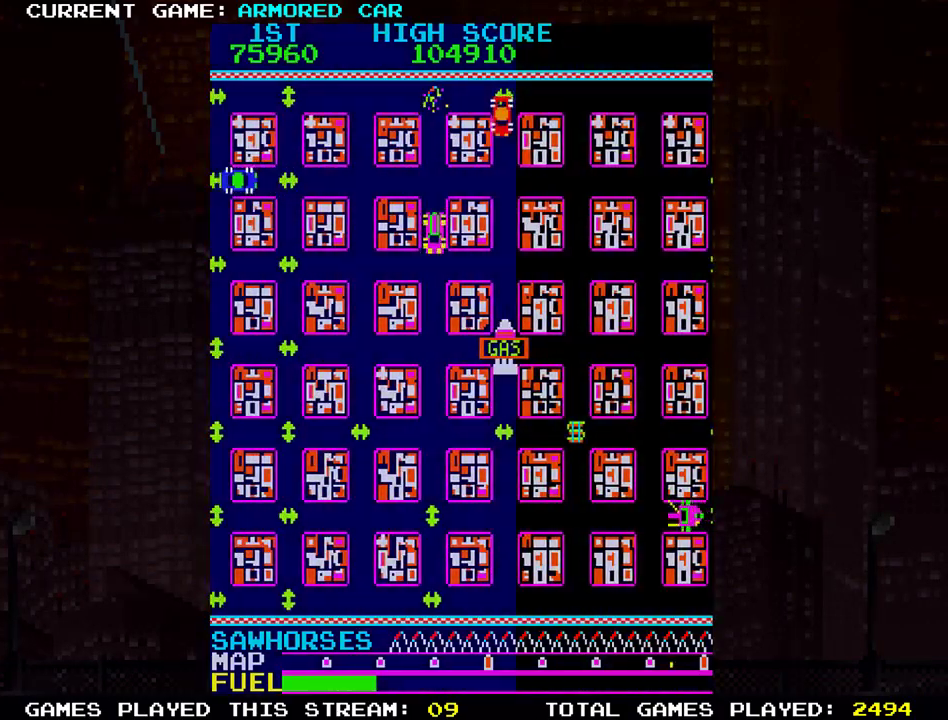
{"buttons": ["TRIANGLE"], "left_stick": "right", "events": [[251, "left_stick", "right"]]}
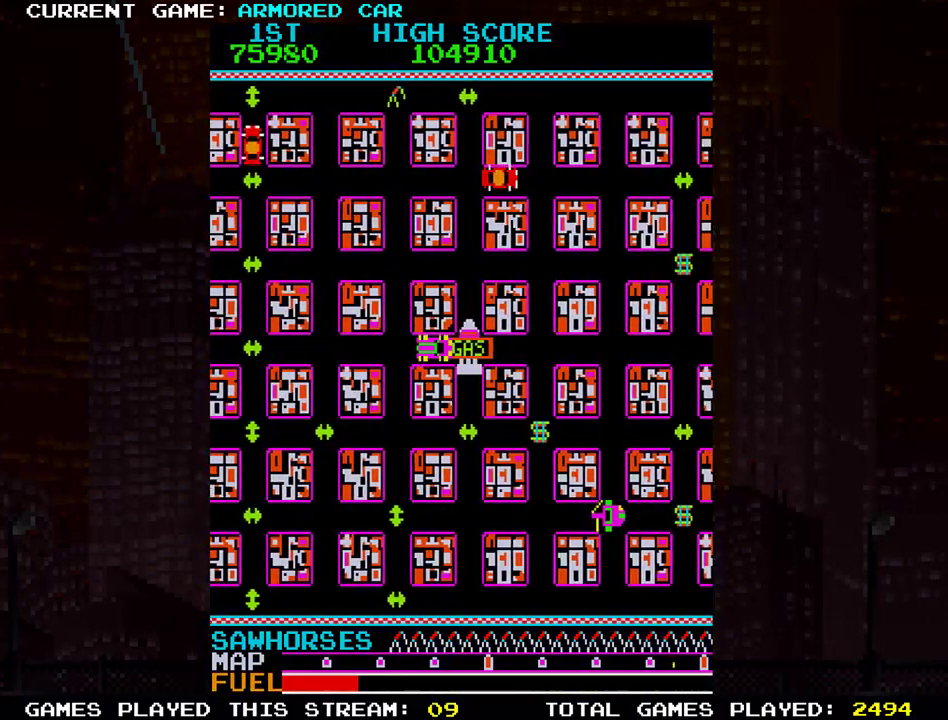
{"buttons": [], "left_stick": "down", "events": [[217, "left_stick", "down"], [284, "TRIANGLE", "up"]]}
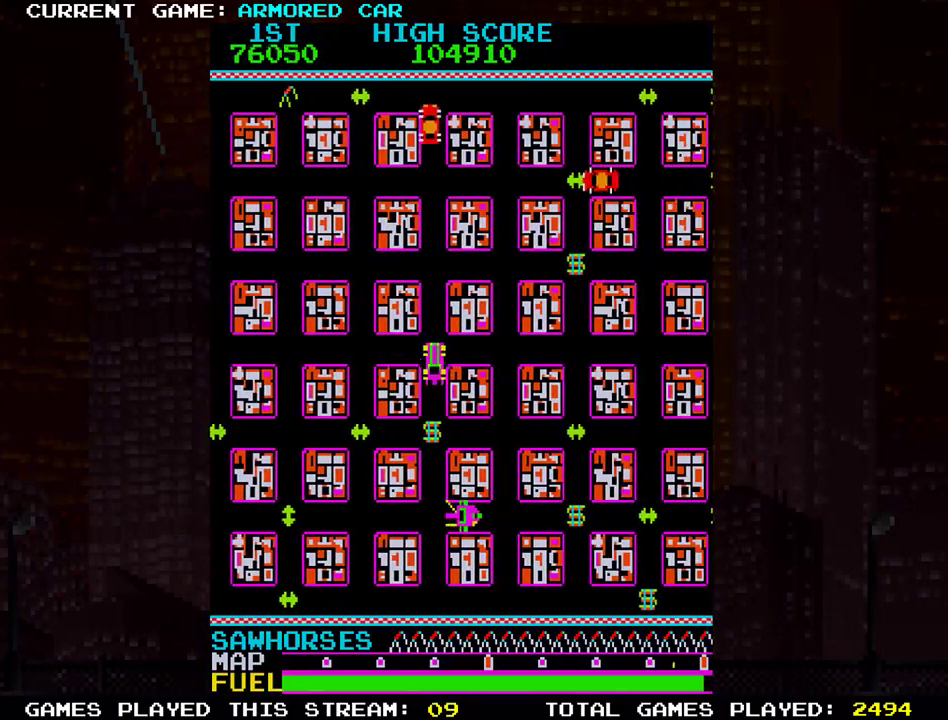
{"buttons": ["TRIANGLE"], "left_stick": "right"}